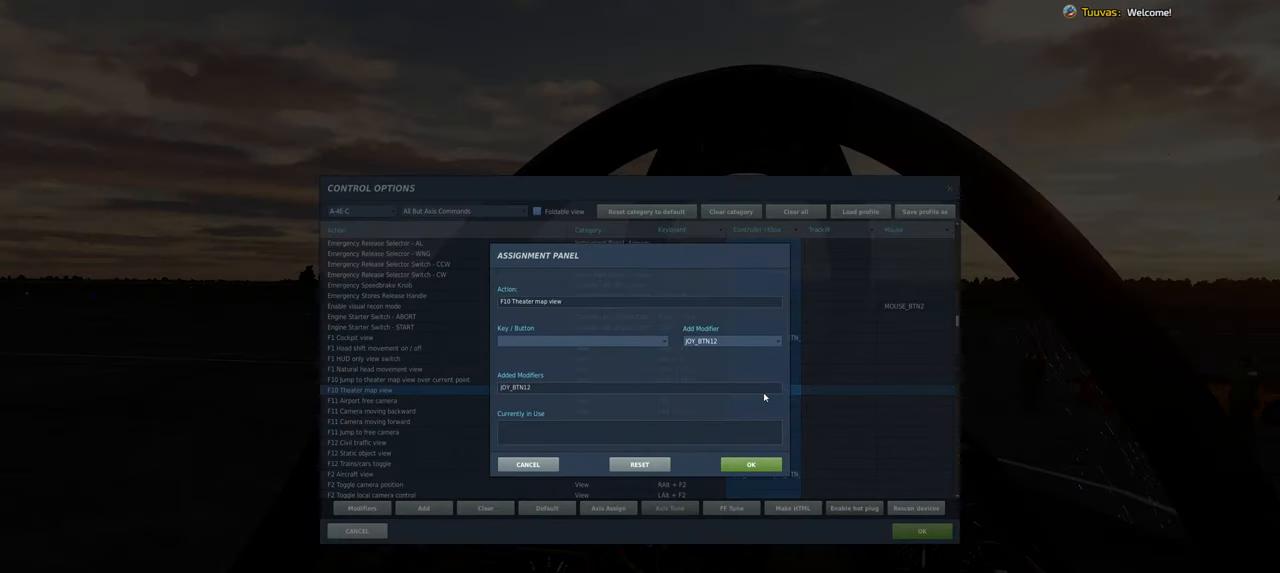
Gameplay with a controller (Xbox layout); each line is a JSON object with the inputs held at the frame after it. "events" lists button and stick changes between this image and that frame as [ms after this image, input, new state], when the widget could be followed in between.
{"buttons": [], "left_stick": "center", "right_stick": "center", "events": [[267, "DPAD_DOWN", "down"], [500, "DPAD_DOWN", "up"]]}
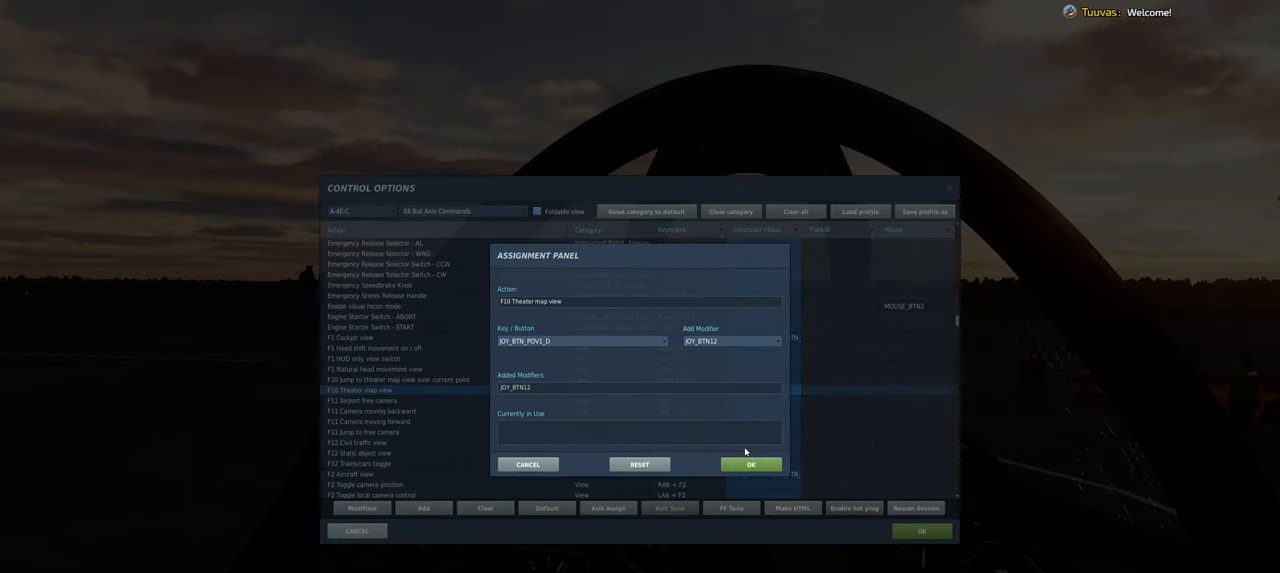
{"buttons": ["DPAD_DOWN"], "left_stick": "center", "right_stick": "center", "events": [[417, "DPAD_DOWN", "down"]]}
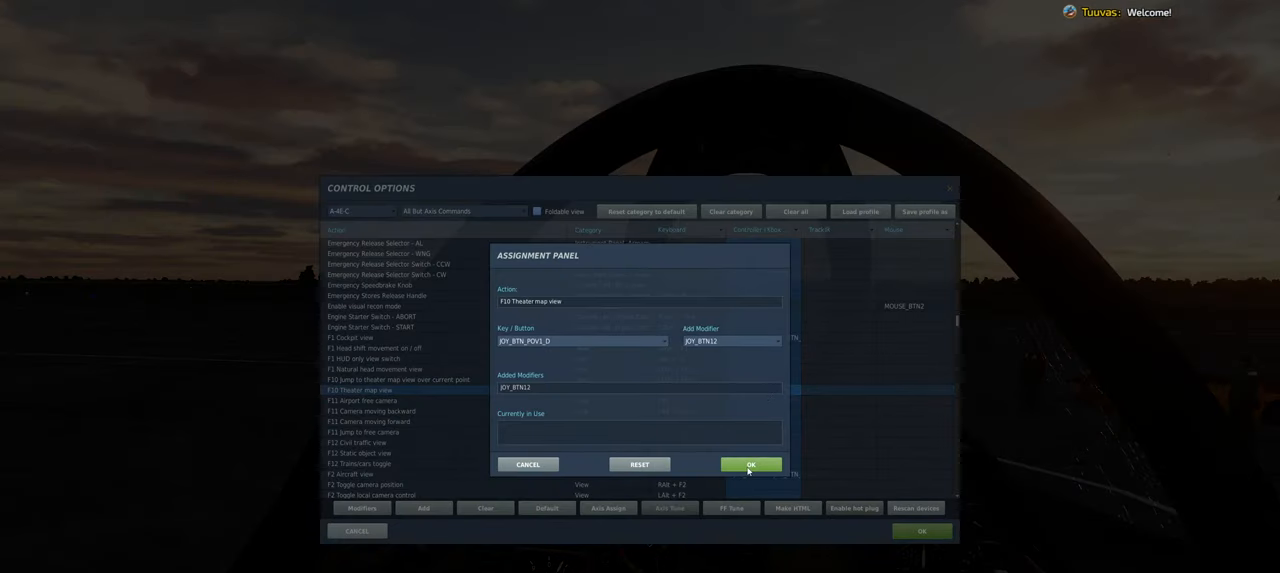
{"buttons": [], "left_stick": "center", "right_stick": "center", "events": [[33, "DPAD_DOWN", "up"], [117, "DPAD_DOWN", "down"], [200, "DPAD_DOWN", "up"]]}
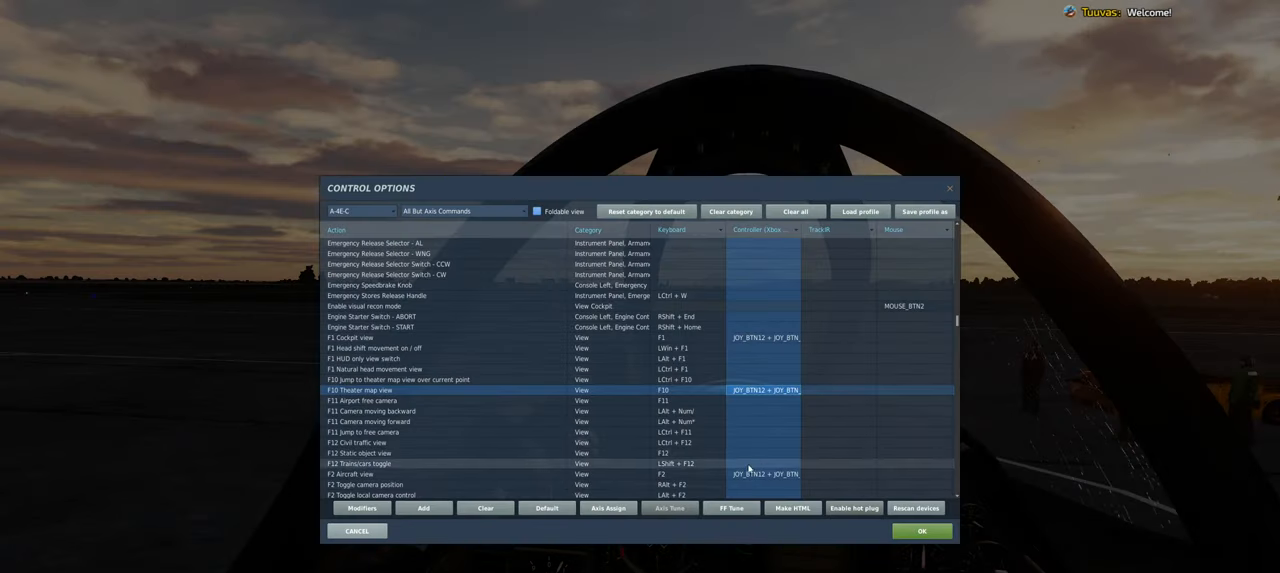
{"buttons": [], "left_stick": "center", "right_stick": "center", "events": []}
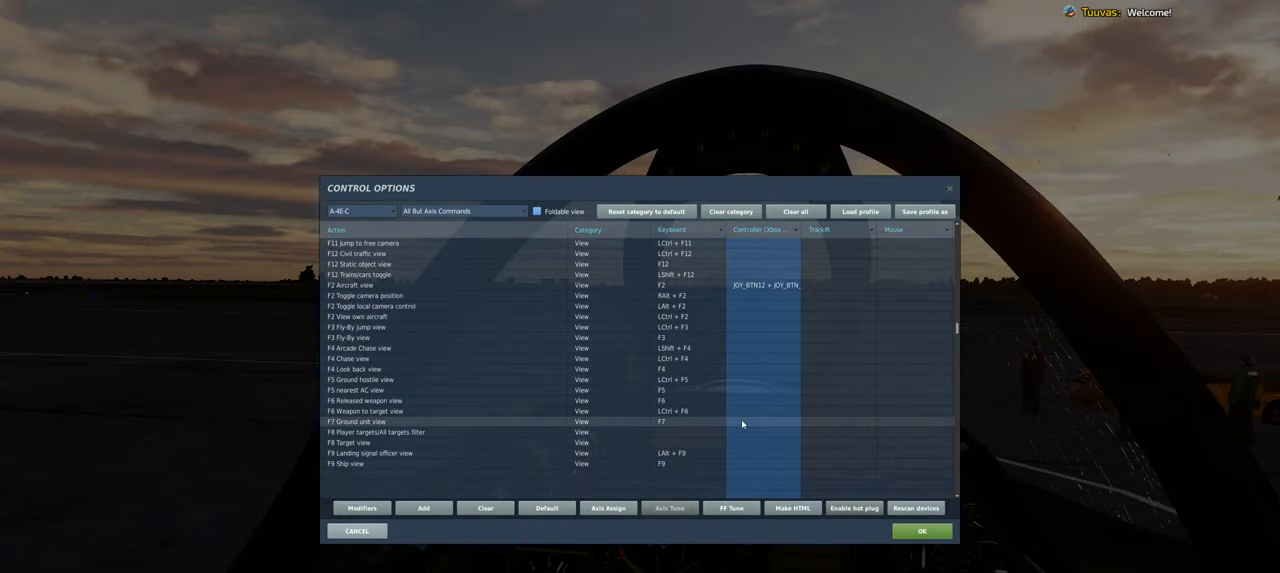
{"buttons": [], "left_stick": "center", "right_stick": "center", "events": []}
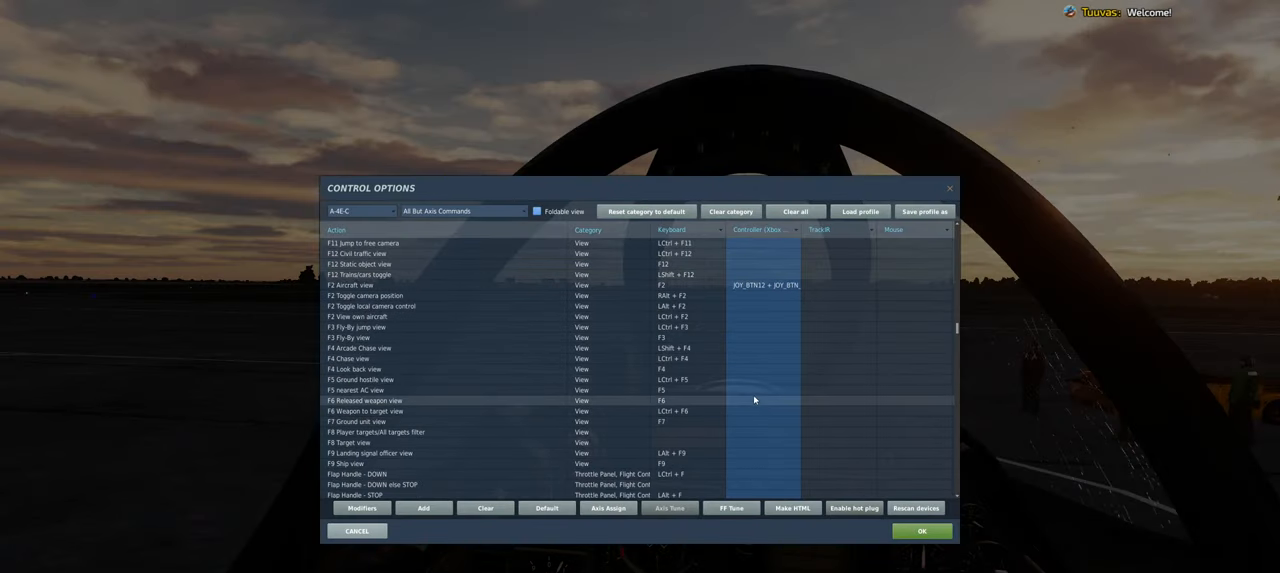
{"buttons": [], "left_stick": "center", "right_stick": "center", "events": []}
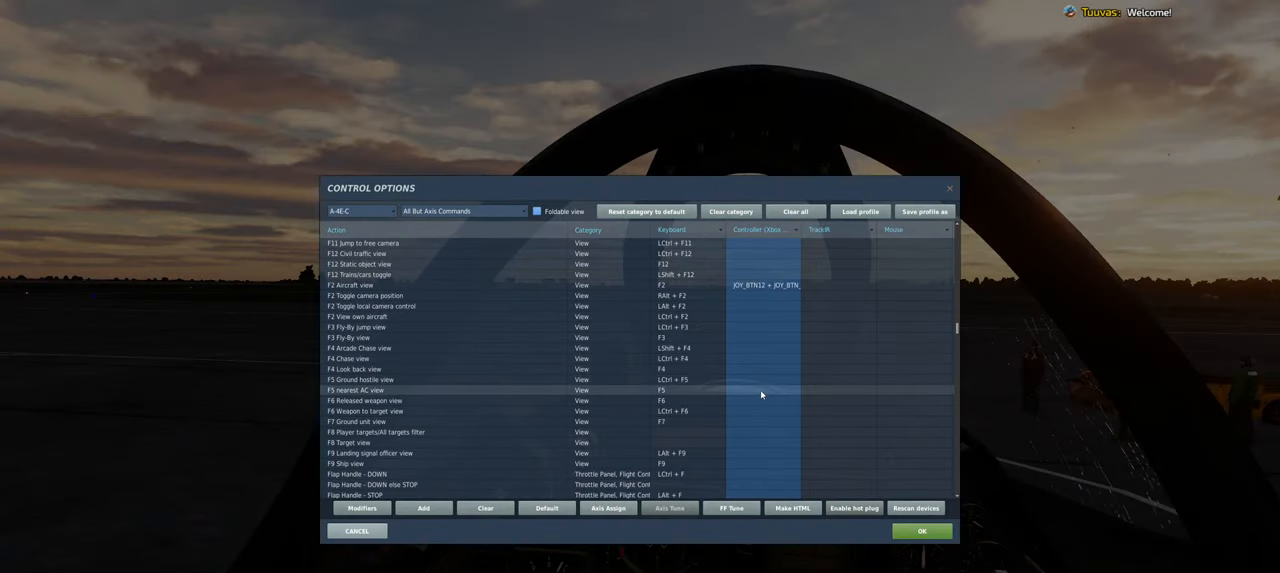
{"buttons": [], "left_stick": "center", "right_stick": "center", "events": []}
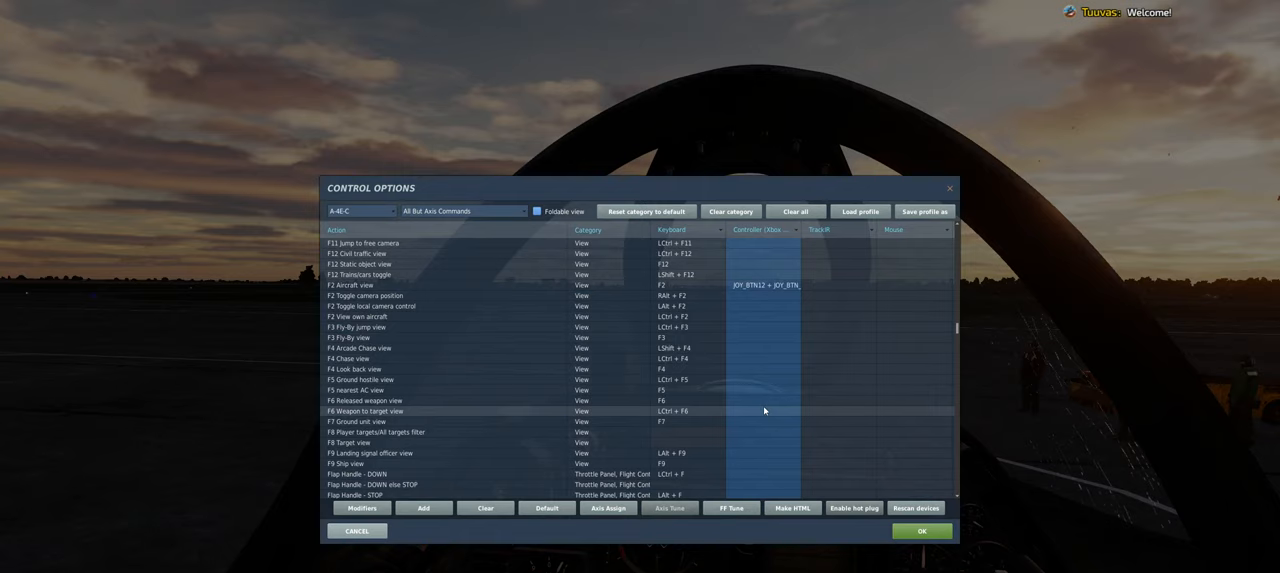
{"buttons": [], "left_stick": "center", "right_stick": "center", "events": []}
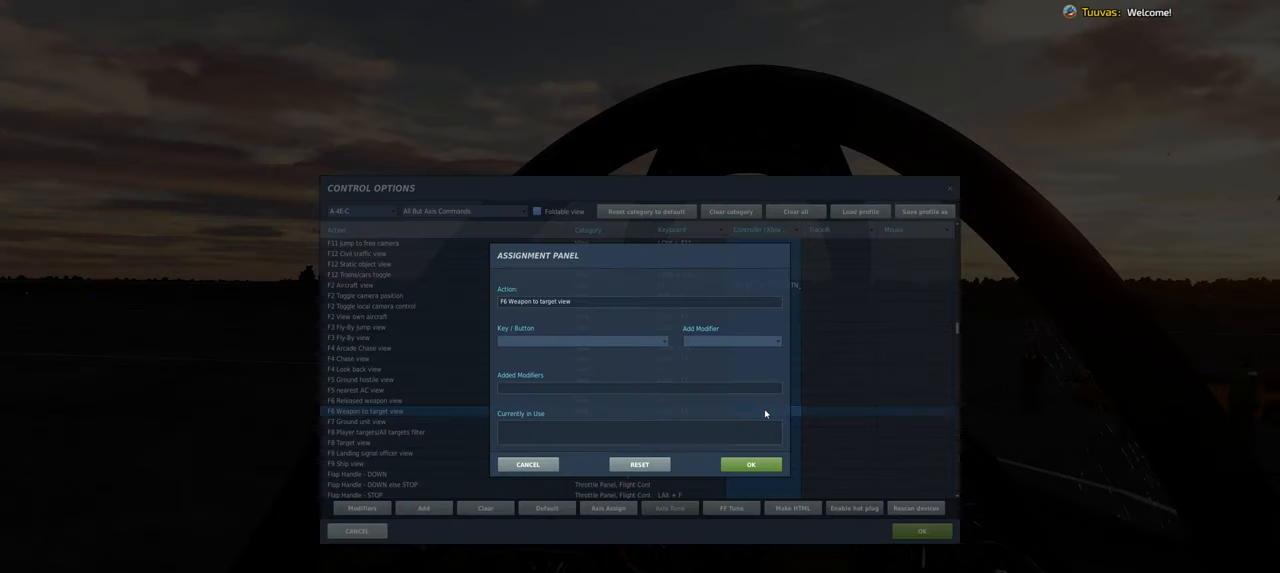
{"buttons": [], "left_stick": "center", "right_stick": "center", "events": []}
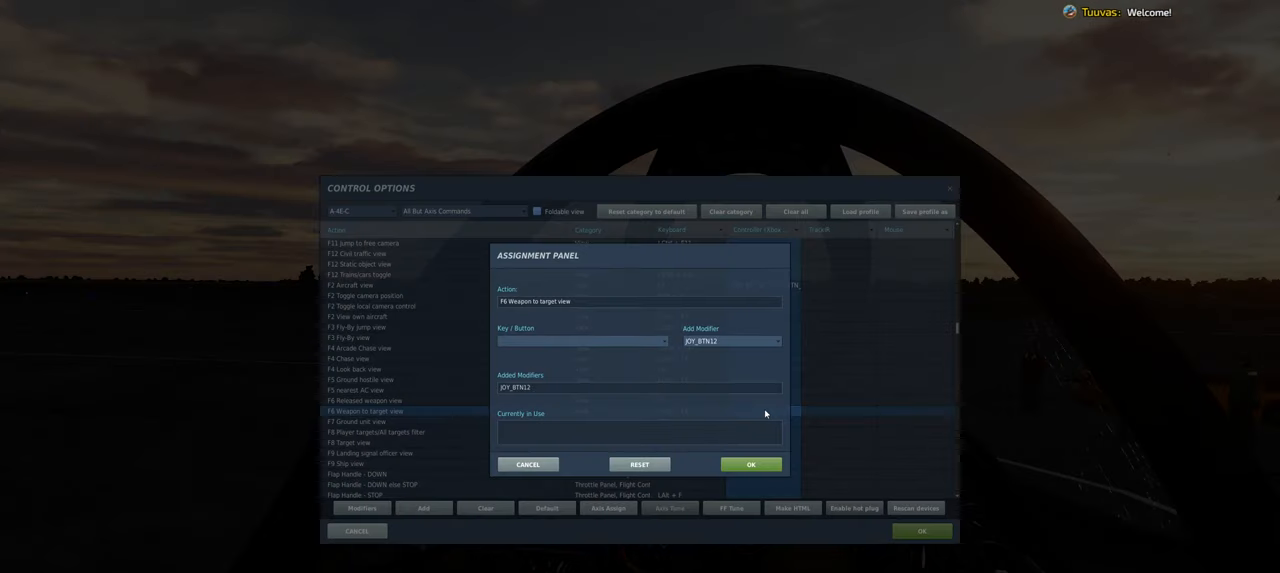
{"buttons": [], "left_stick": "center", "right_stick": "center", "events": [[233, "DPAD_RIGHT", "down"], [367, "DPAD_RIGHT", "up"]]}